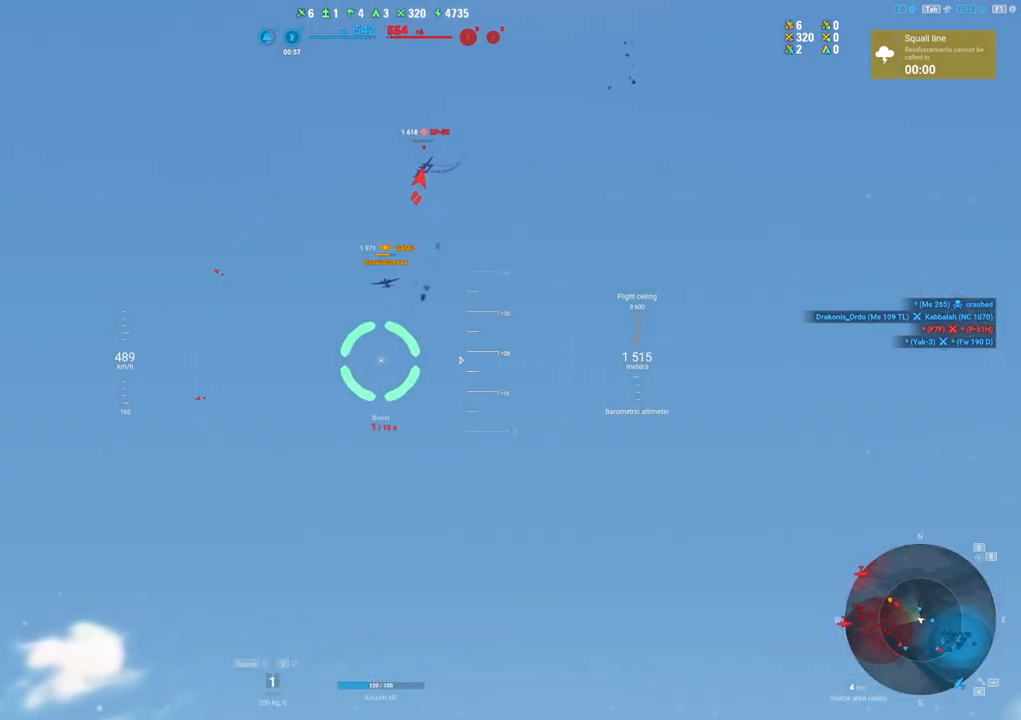
Gameplay with keyboard and mouse; each line is a JSON object with the keys and mouse buttons held at the frame after it. "events" lists presses ("down") and releases ("up") of "1", "2", "3", "4", "5", "a", "alt", "c", "caps_lock", "ctrl", "d", "e", "f", "g", "q", "r", "s", "shift", "space", "t", "tab", "v", "w", "x", "z", "mouse_left", "mouse_wheel" and "mouse_right" between this image and that frame as [ms after this image, input, new state], when the widget could be followed in between. "mouse_left", "mouse_wheel", "mouse_right" = the "left", "wheel", "right" buttons of the "mouse" list. No other keys are recorded. "wheel" means that the mouse wheel is clicked or scrolled. "mouse_move" is the direction in which the mouse moves at that frame (one of eight, or "still"), when it could be read.
{"keys": ["shift"], "mouse": [], "mouse_move": "still", "events": [[250, "shift", "down"]]}
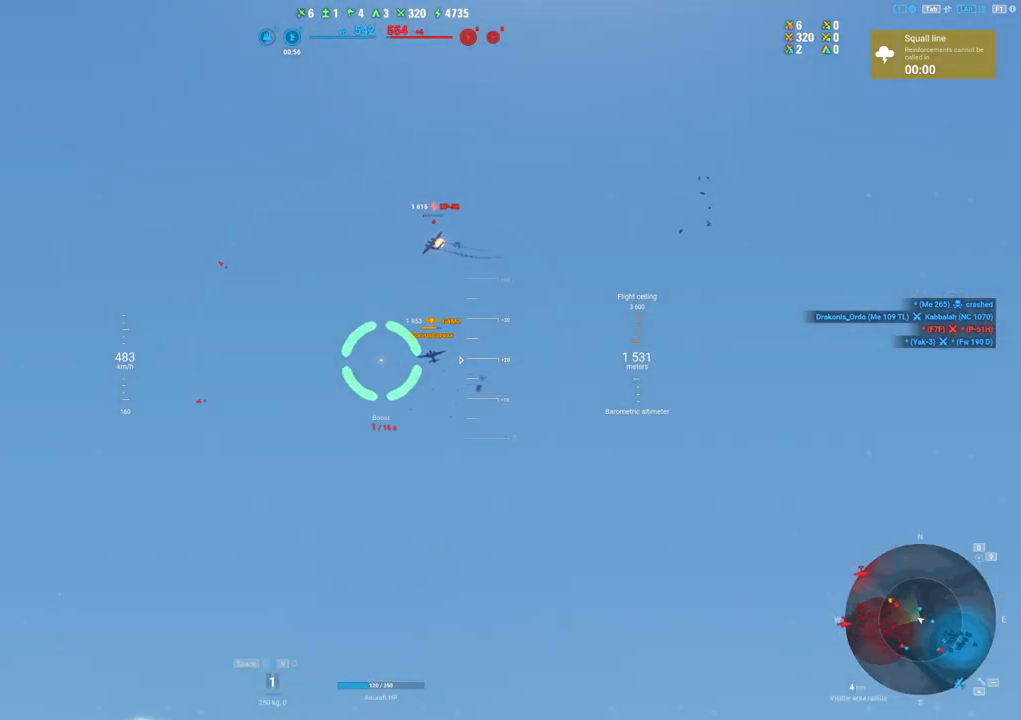
{"keys": ["shift"], "mouse": [], "mouse_move": "still", "events": [[383, "mouse_wheel", "down"], [433, "mouse_wheel", "up"]]}
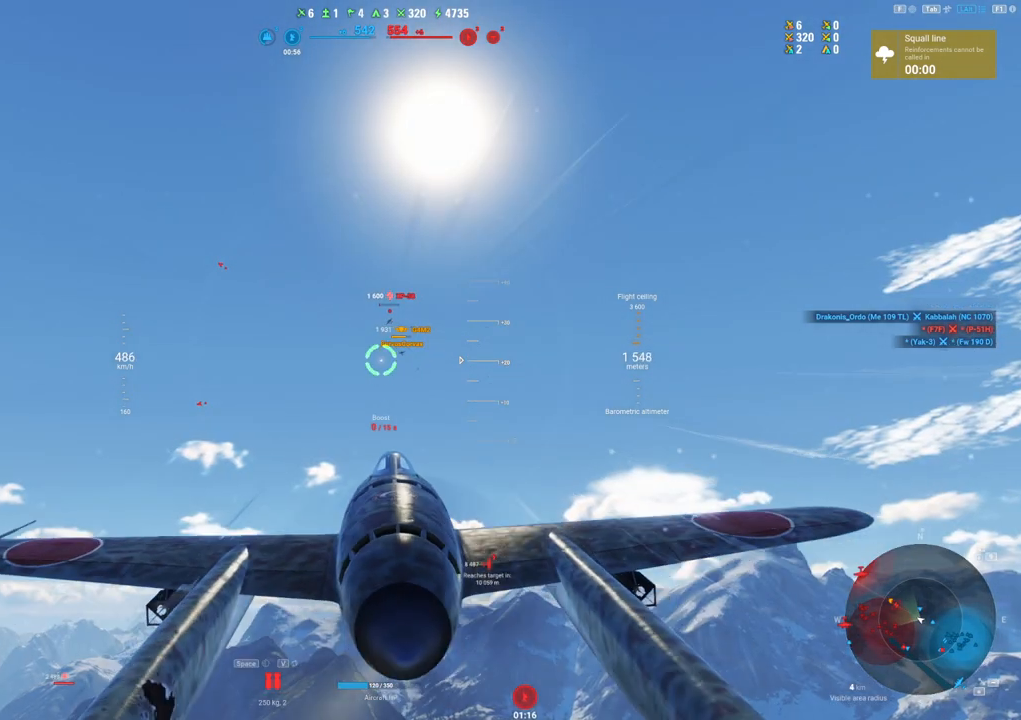
{"keys": ["a"], "mouse": [], "mouse_move": "up-left", "events": [[117, "shift", "up"], [450, "a", "down"]]}
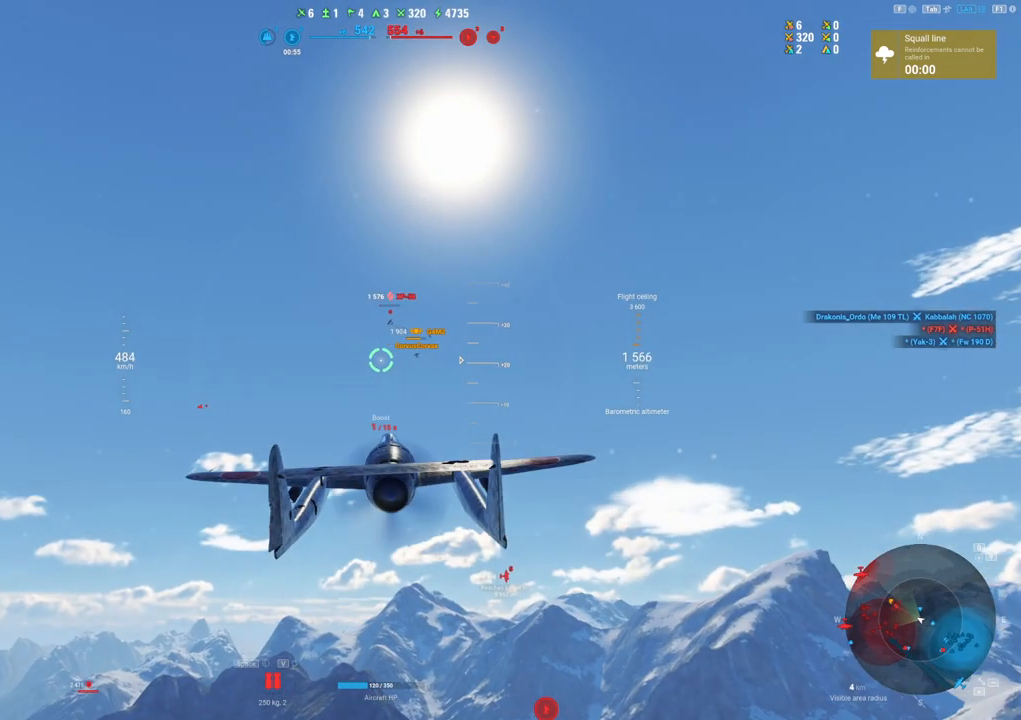
{"keys": [], "mouse": [], "mouse_move": "still", "events": [[183, "a", "up"]]}
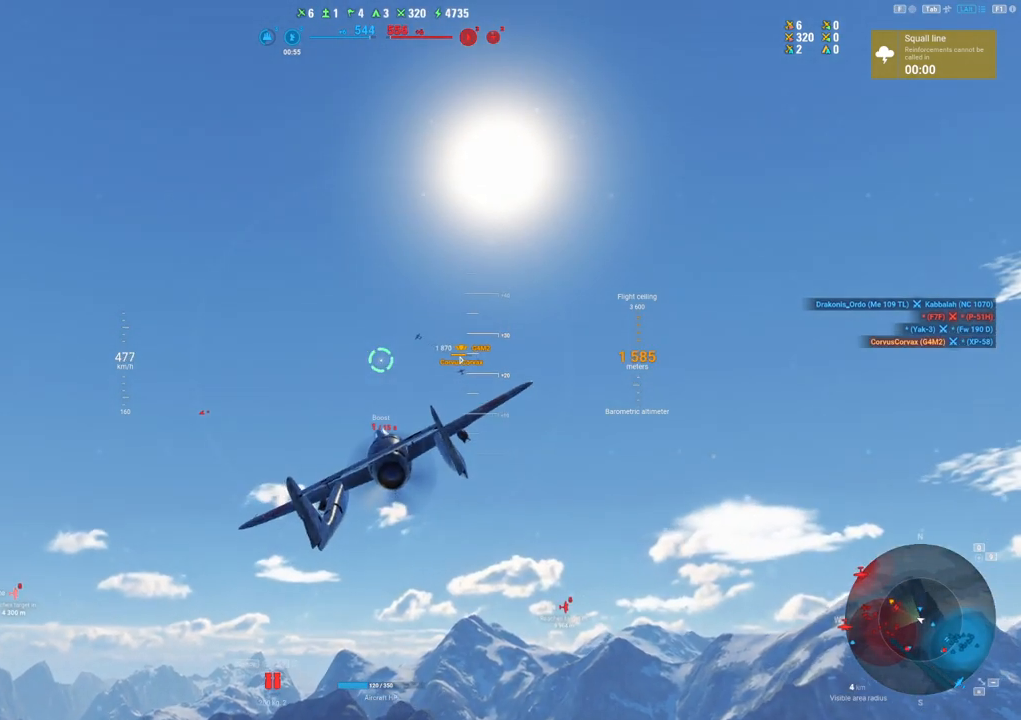
{"keys": ["d"], "mouse": [], "mouse_move": "up", "events": [[283, "d", "down"]]}
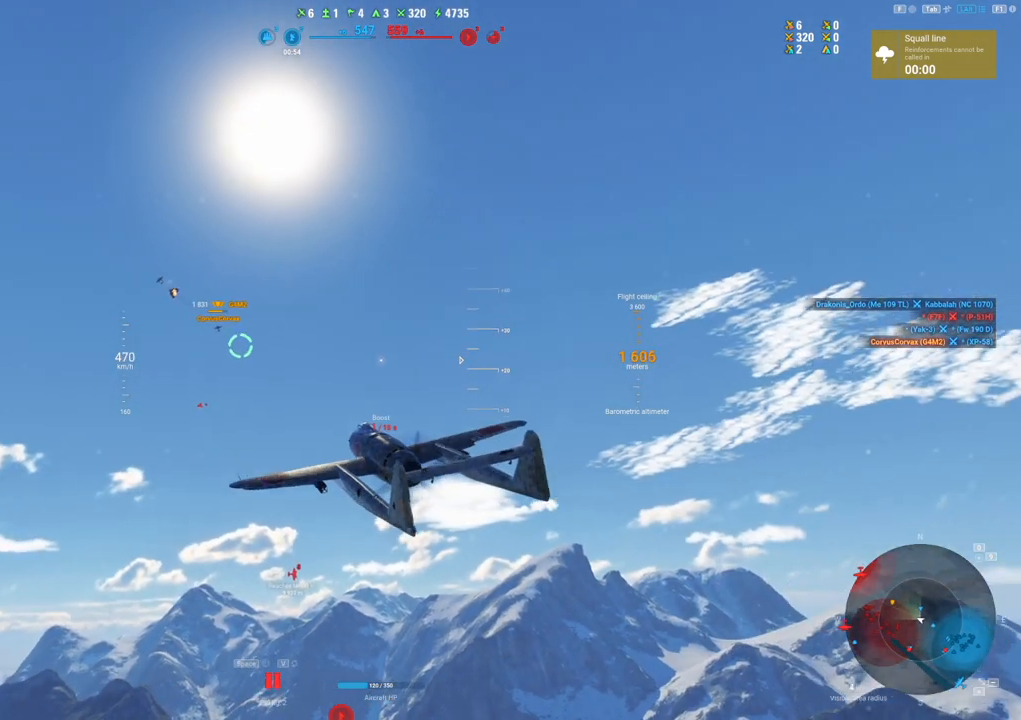
{"keys": ["d"], "mouse": [], "mouse_move": "still", "events": []}
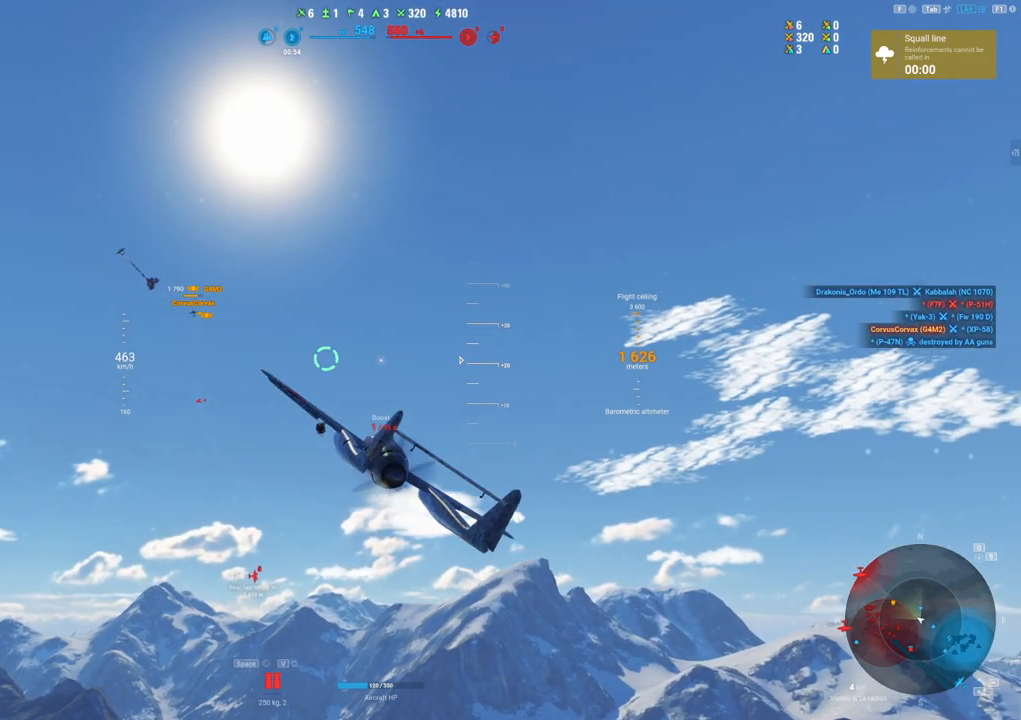
{"keys": ["d"], "mouse": [], "mouse_move": "still", "events": []}
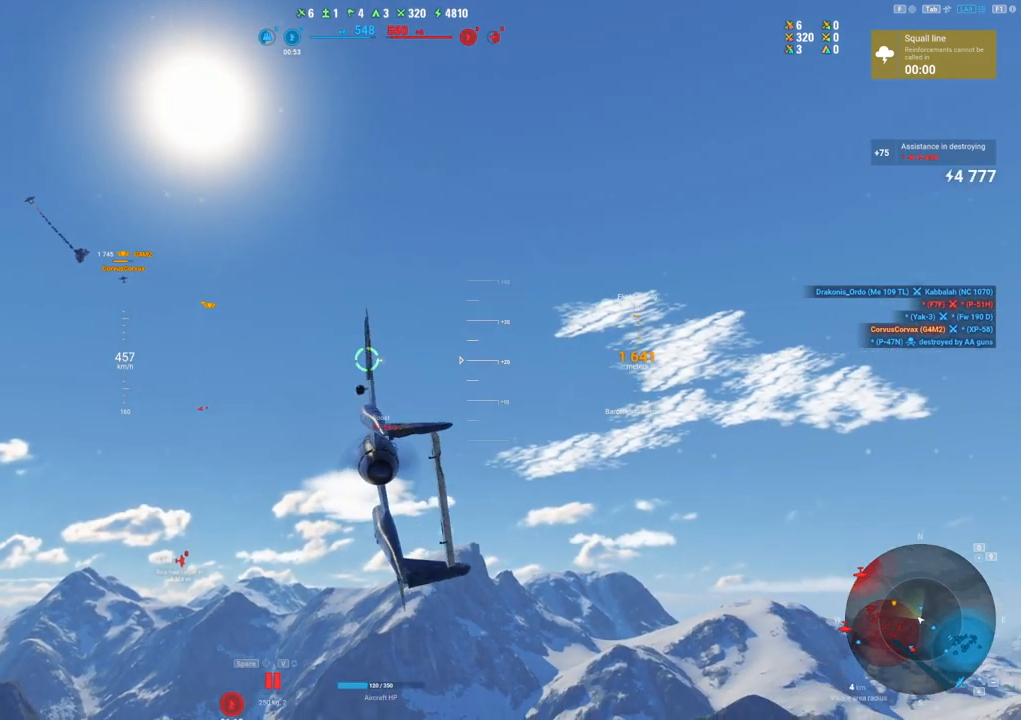
{"keys": ["d", "s"], "mouse": [], "mouse_move": "down-left", "events": [[200, "s", "down"]]}
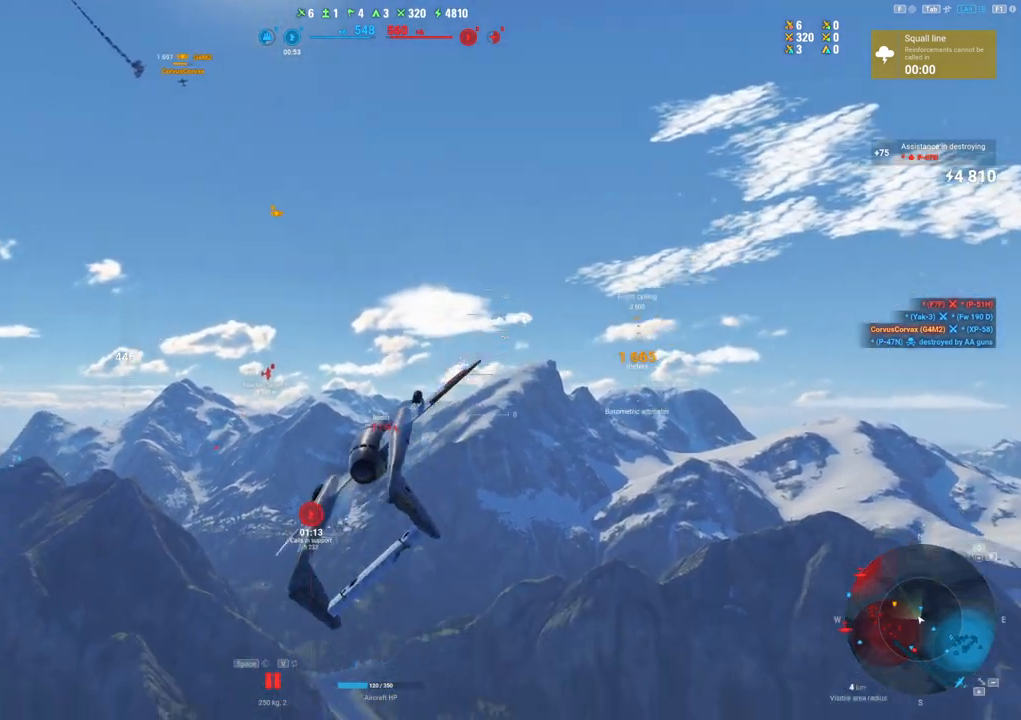
{"keys": ["d", "s"], "mouse": [], "mouse_move": "left", "events": []}
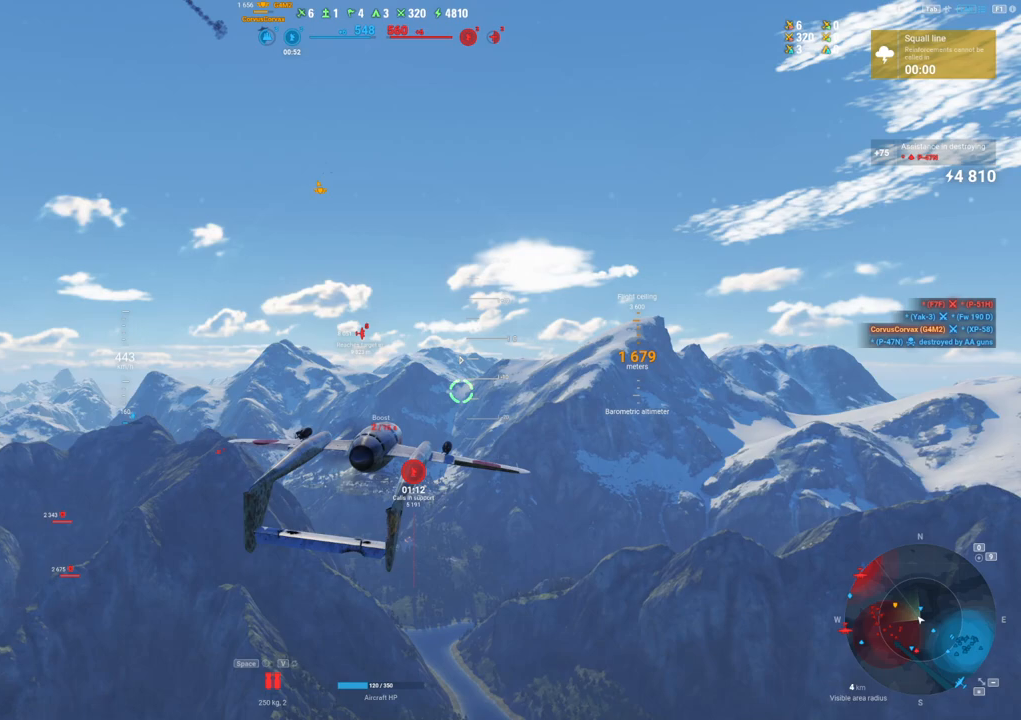
{"keys": ["d"], "mouse": [], "mouse_move": "still", "events": [[467, "s", "up"]]}
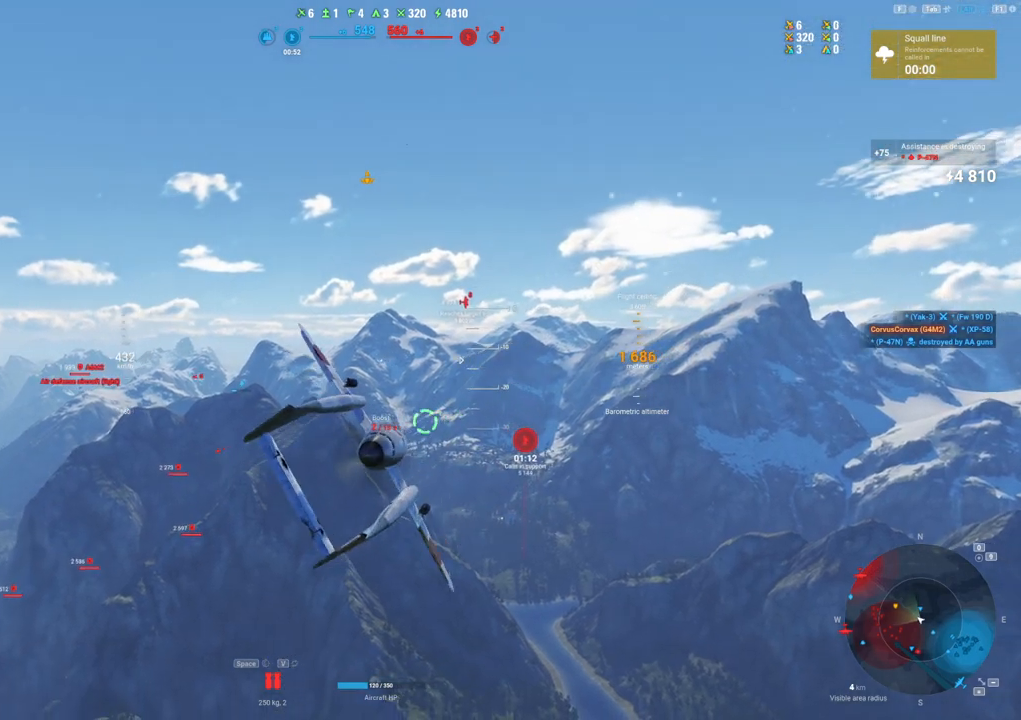
{"keys": ["tab"], "mouse": [], "mouse_move": "still", "events": [[200, "d", "up"], [200, "tab", "down"]]}
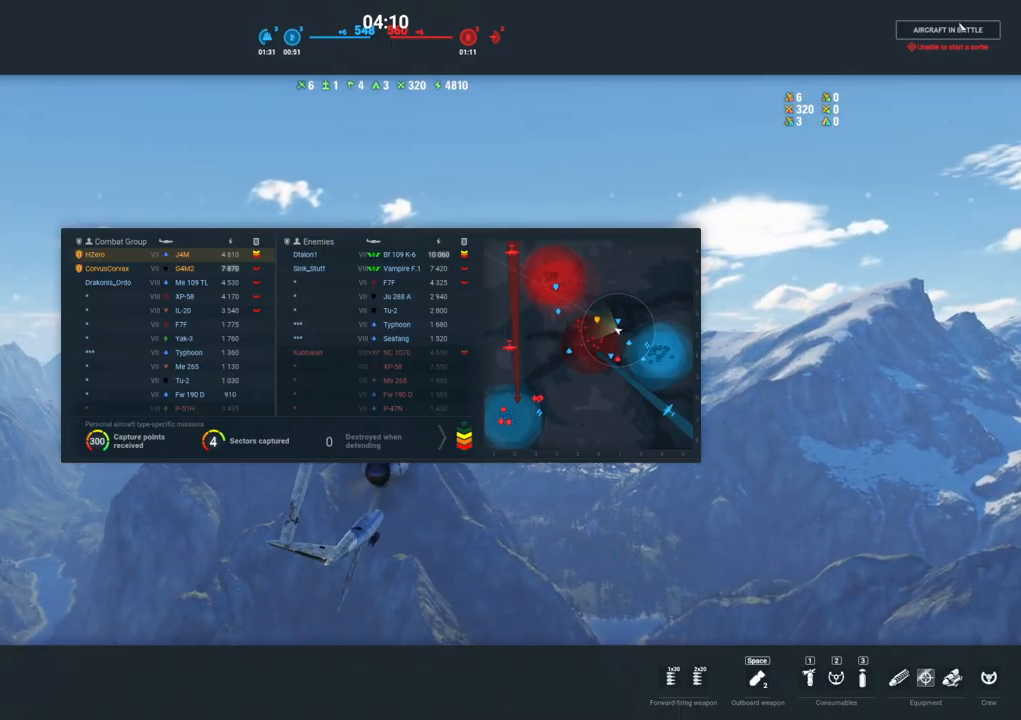
{"keys": ["tab"], "mouse": [], "mouse_move": "still", "events": []}
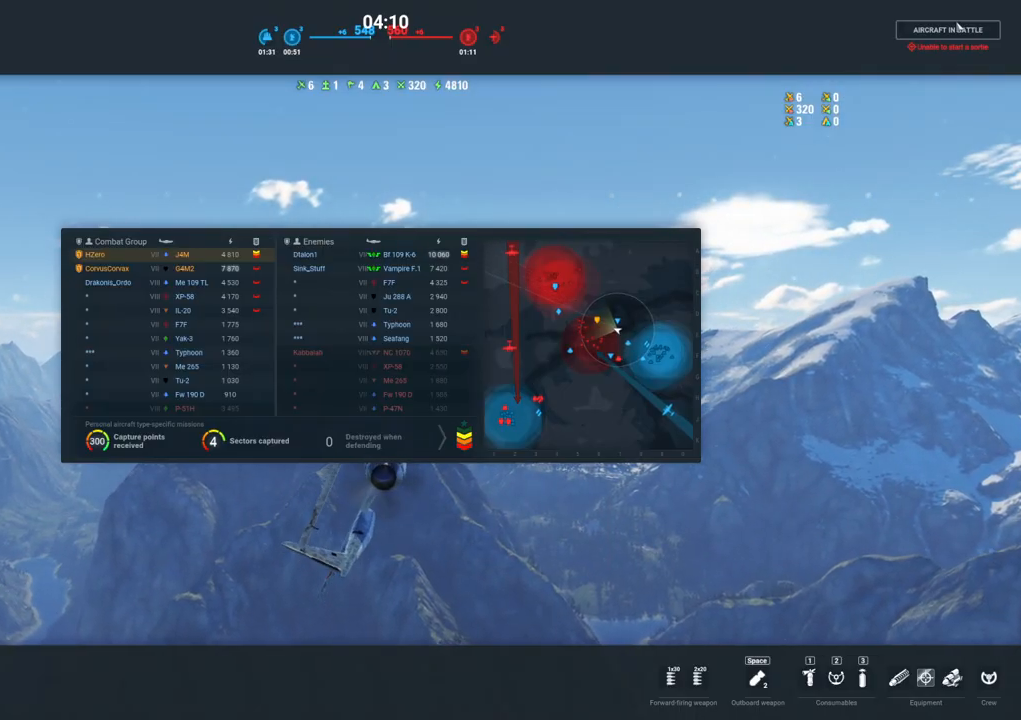
{"keys": ["tab"], "mouse": [], "mouse_move": "still", "events": []}
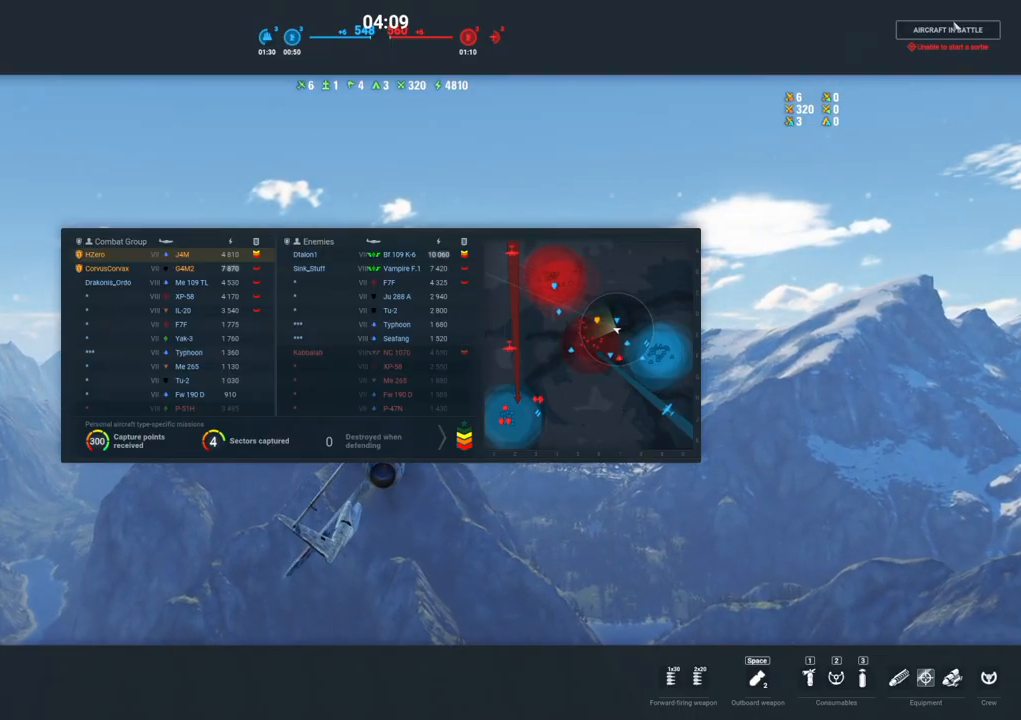
{"keys": [], "mouse": [], "mouse_move": "left", "events": [[483, "tab", "up"]]}
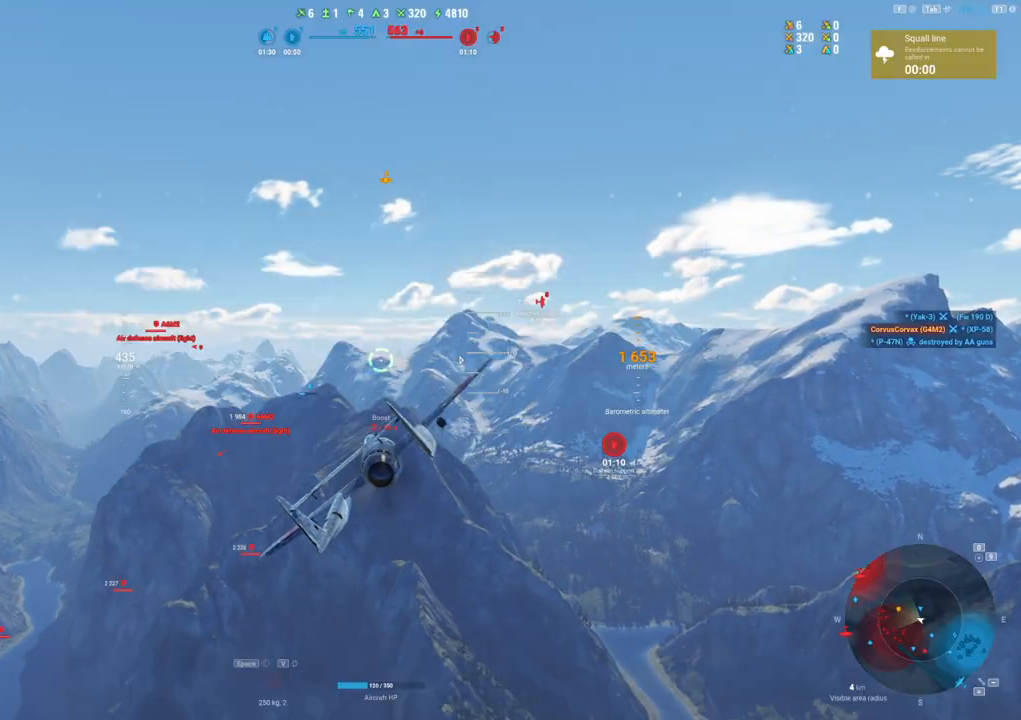
{"keys": [], "mouse": [], "mouse_move": "left", "events": []}
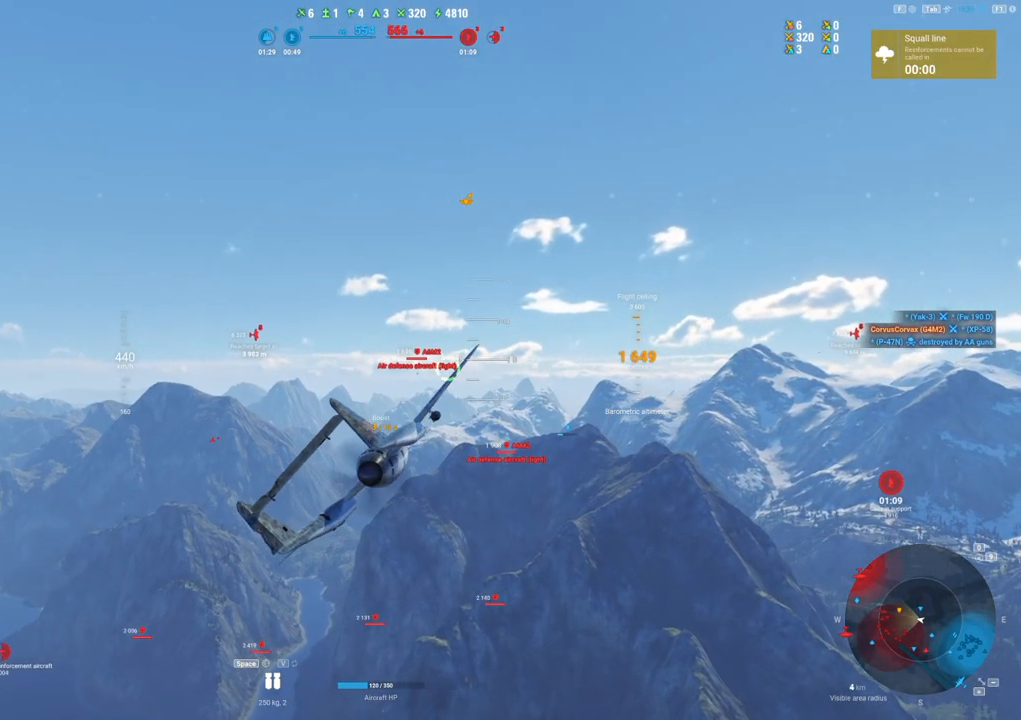
{"keys": ["d"], "mouse": [], "mouse_move": "still", "events": [[333, "d", "down"]]}
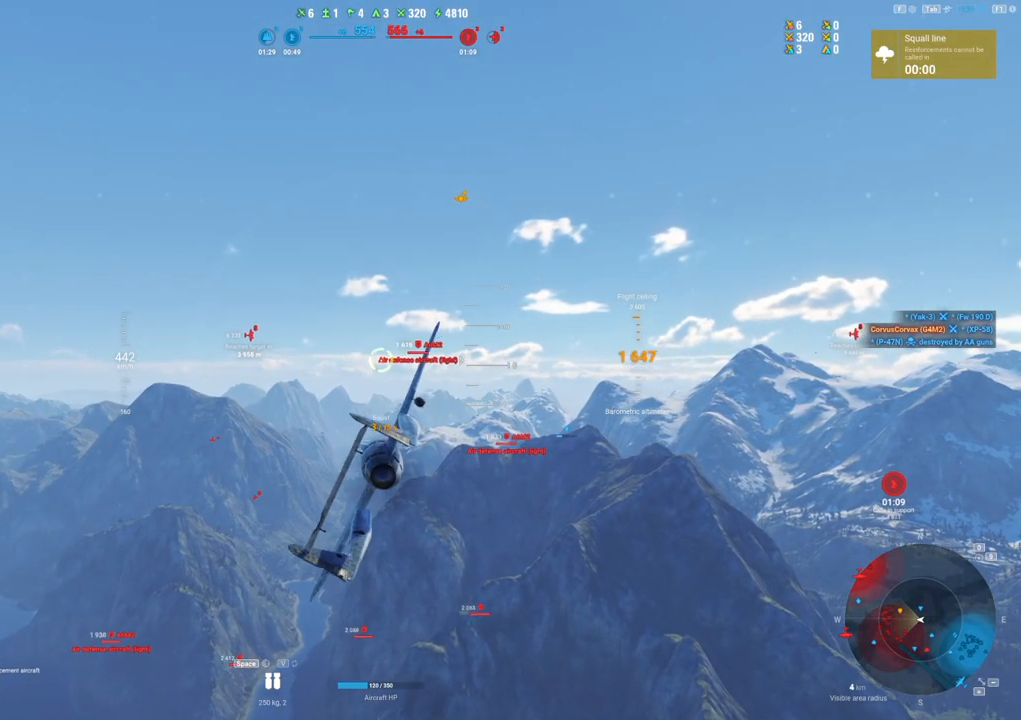
{"keys": ["d"], "mouse": [], "mouse_move": "right", "events": []}
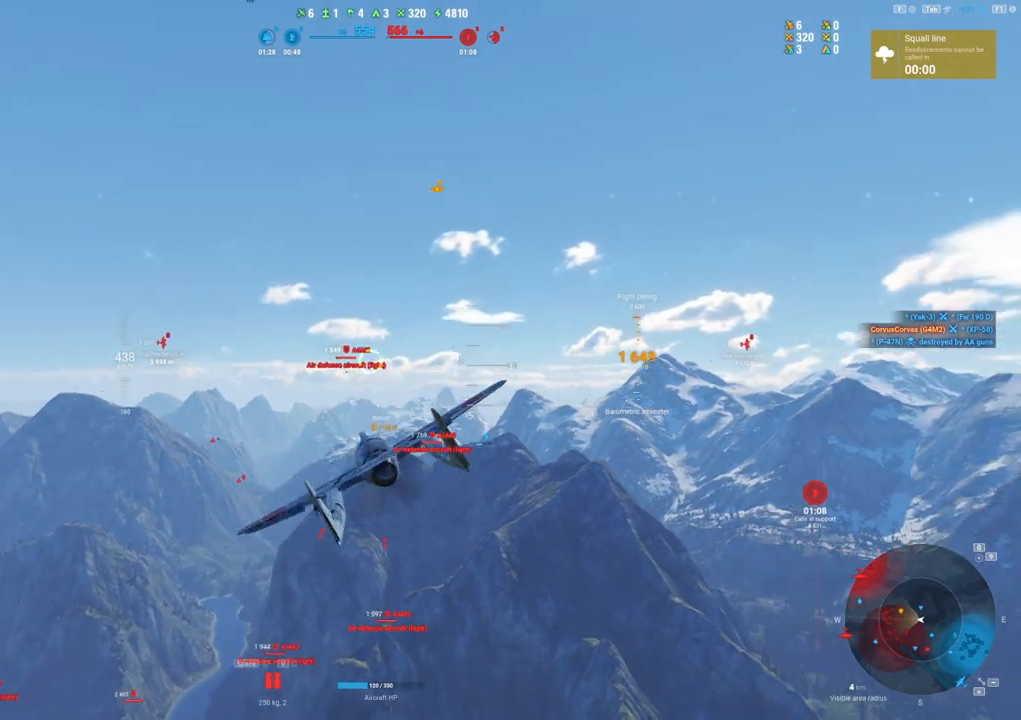
{"keys": [], "mouse": [], "mouse_move": "still", "events": [[133, "d", "up"]]}
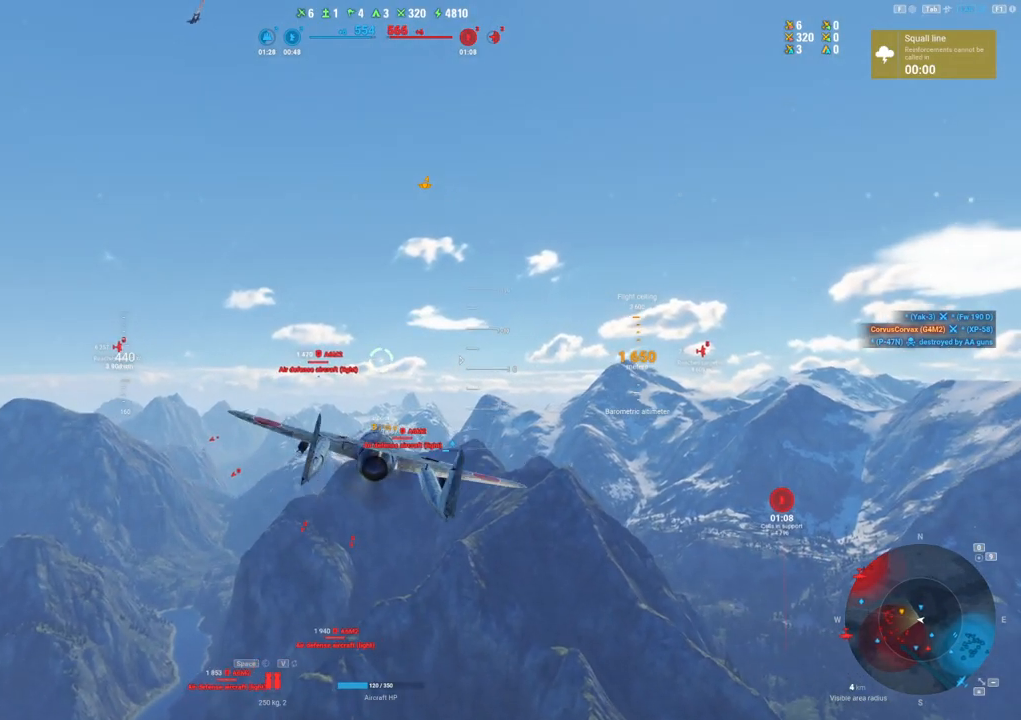
{"keys": [], "mouse": [], "mouse_move": "still", "events": []}
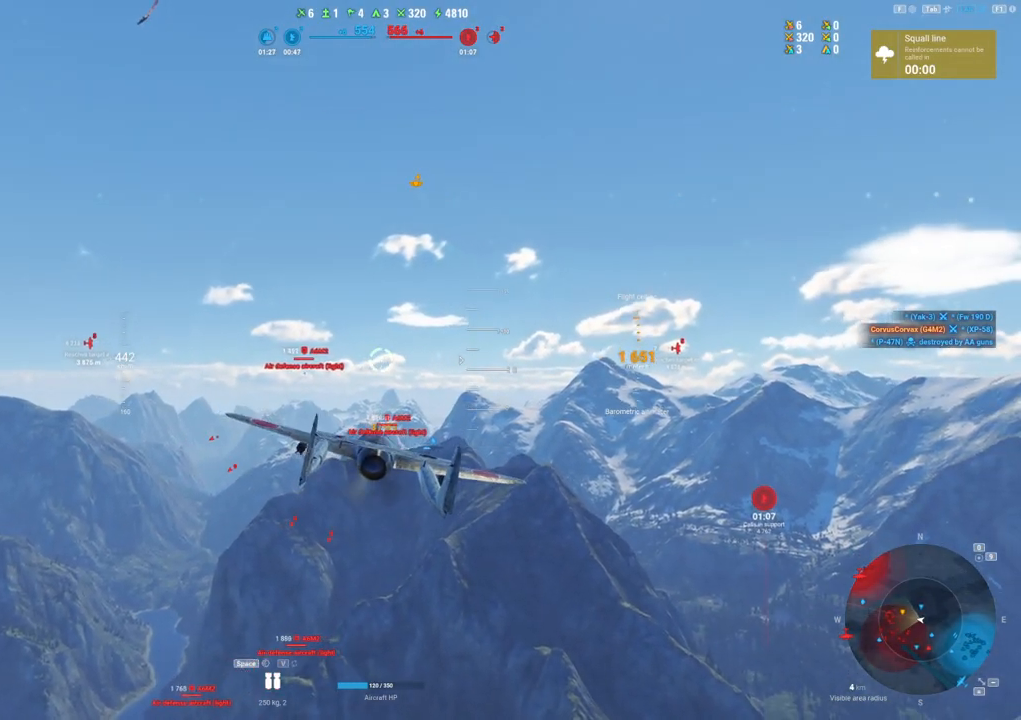
{"keys": ["shift"], "mouse": [], "mouse_move": "still", "events": [[100, "shift", "down"]]}
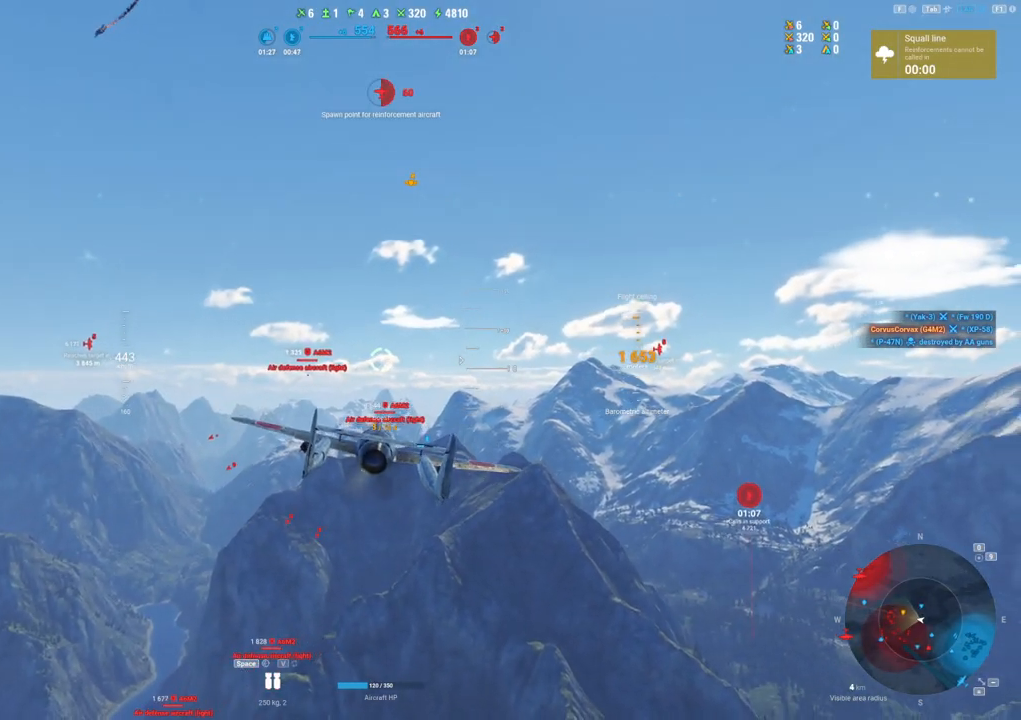
{"keys": ["shift"], "mouse": [], "mouse_move": "down-left", "events": []}
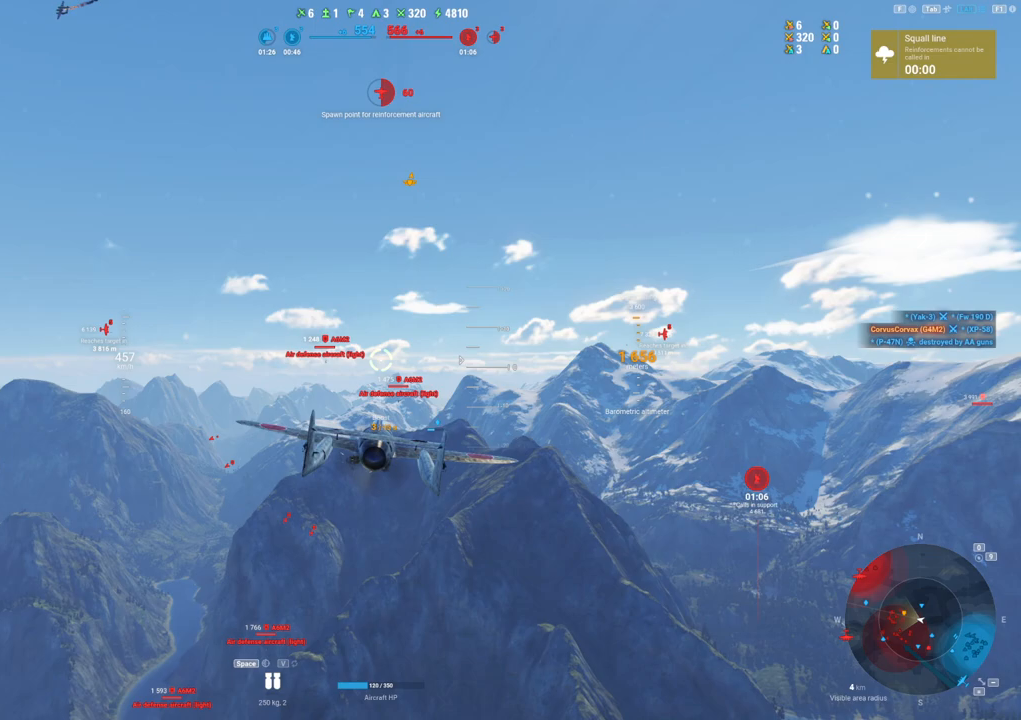
{"keys": ["shift"], "mouse": [], "mouse_move": "still", "events": []}
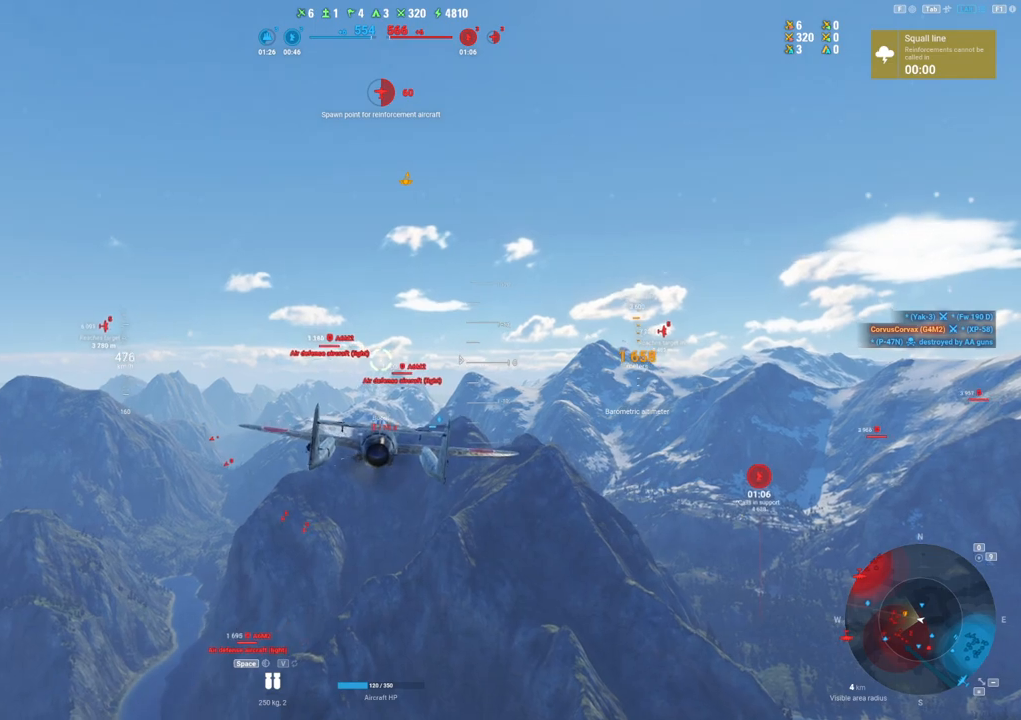
{"keys": ["shift"], "mouse": [], "mouse_move": "still", "events": []}
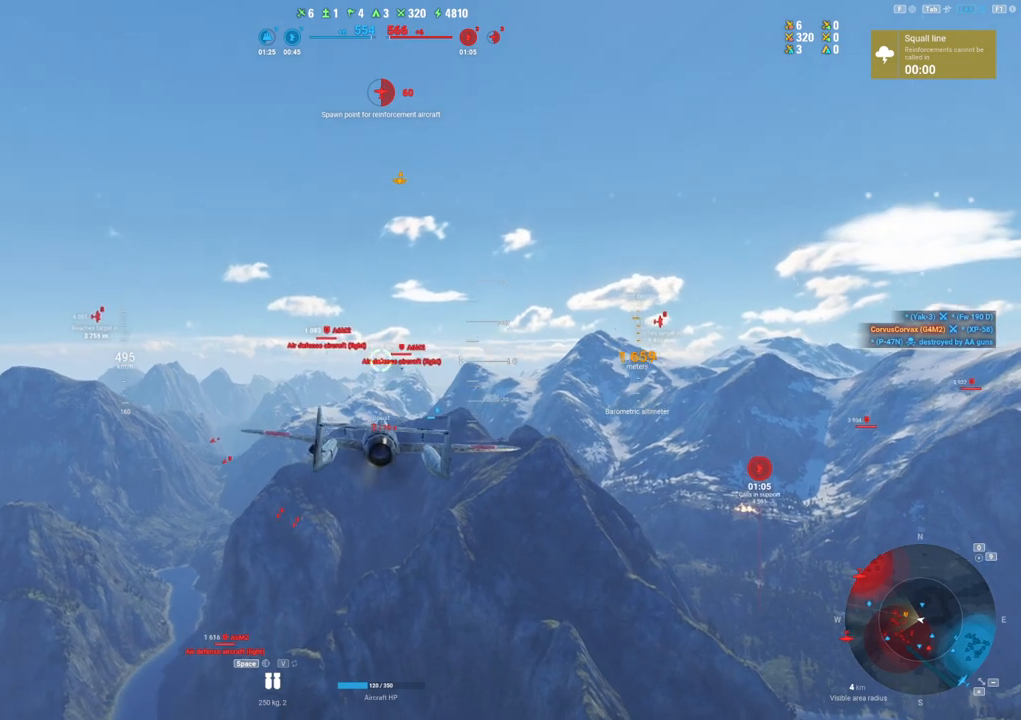
{"keys": ["shift"], "mouse": [], "mouse_move": "still", "events": []}
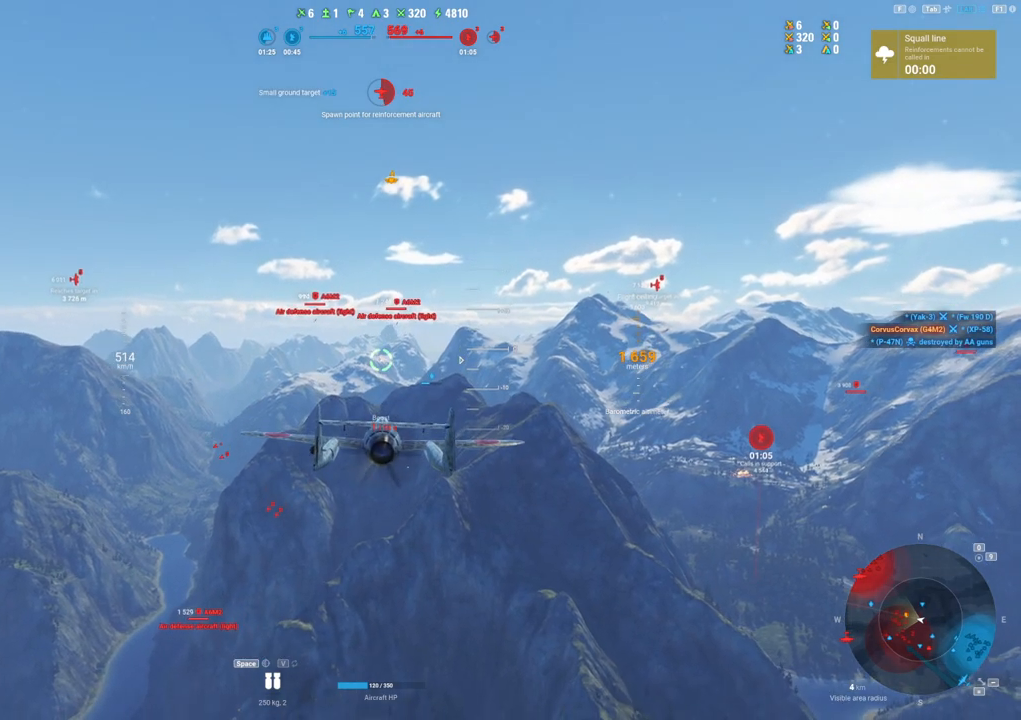
{"keys": ["a", "shift"], "mouse": [], "mouse_move": "still", "events": [[317, "a", "down"]]}
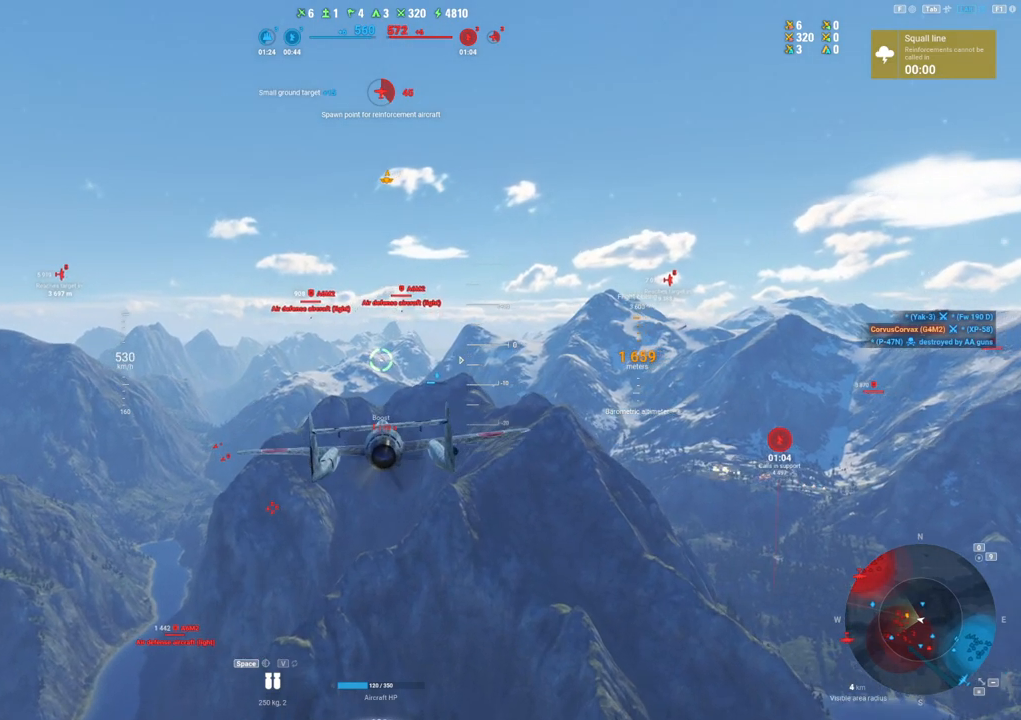
{"keys": [], "mouse": [], "mouse_move": "still", "events": [[167, "a", "up"], [483, "shift", "up"]]}
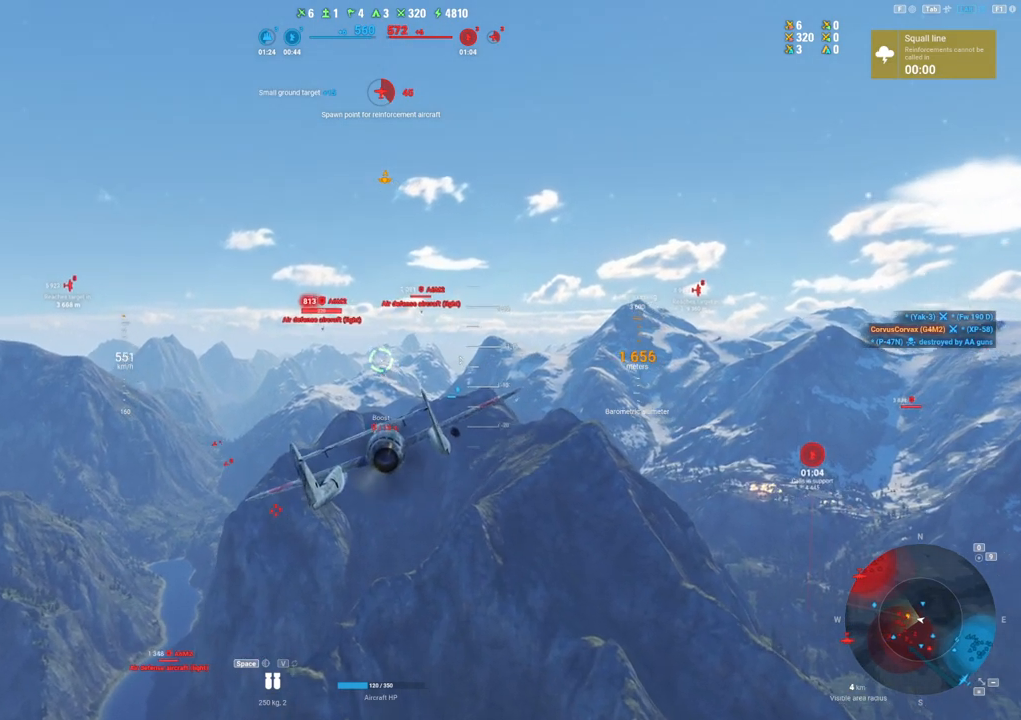
{"keys": [], "mouse": [], "mouse_move": "up-right", "events": []}
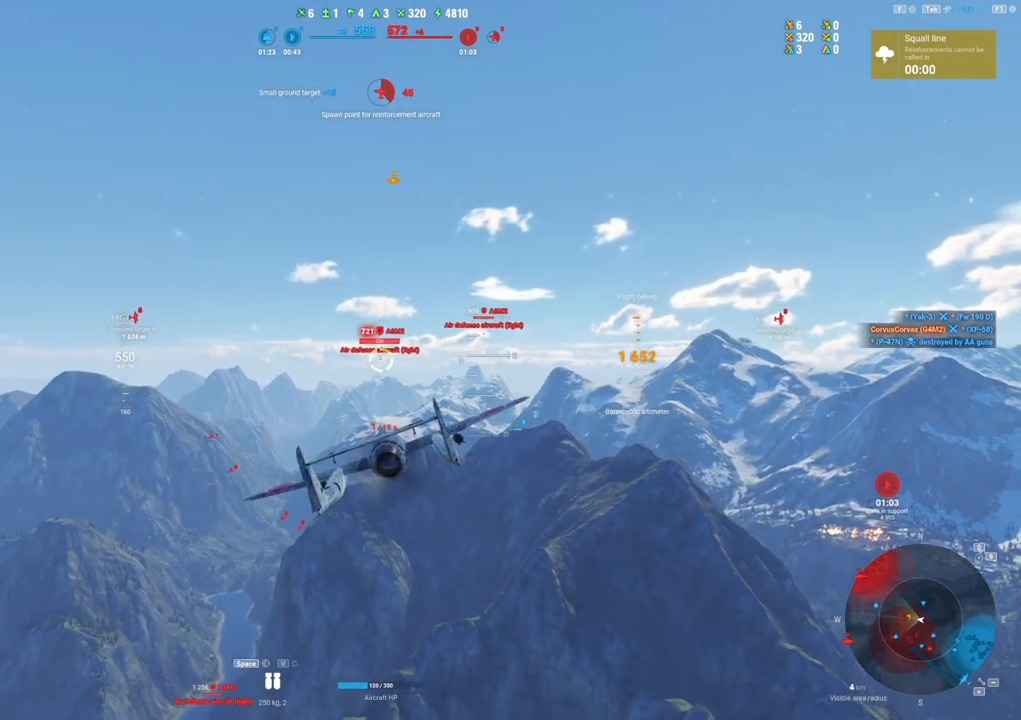
{"keys": [], "mouse": ["left"], "mouse_move": "still", "events": [[183, "mouse_left", "down"]]}
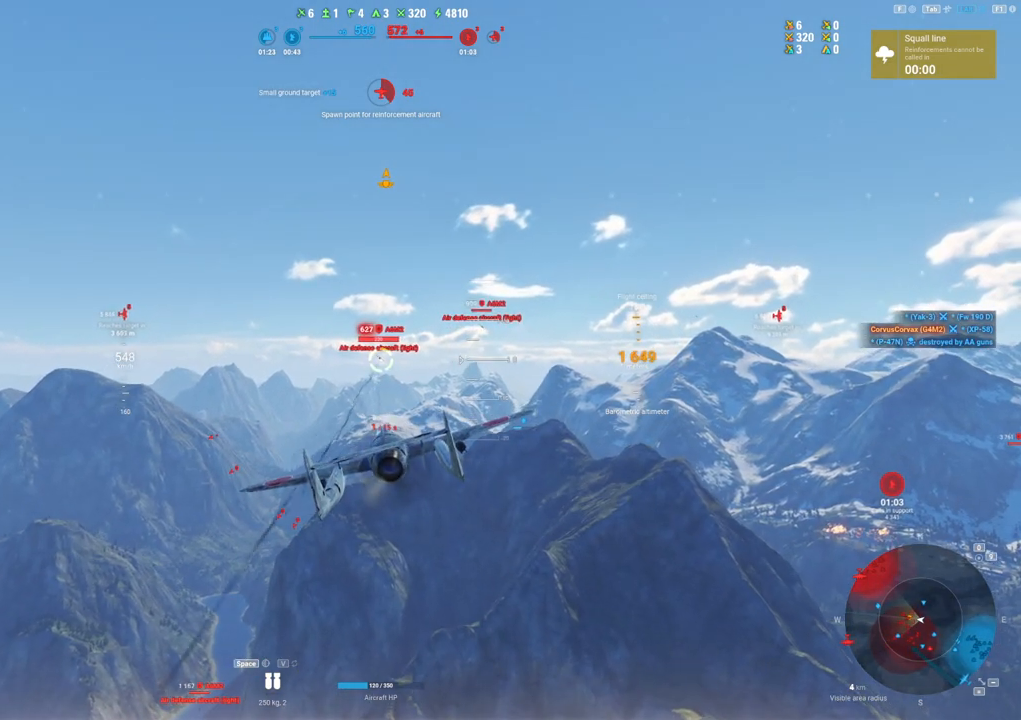
{"keys": ["ctrl"], "mouse": ["left"], "mouse_move": "still", "events": [[150, "ctrl", "down"]]}